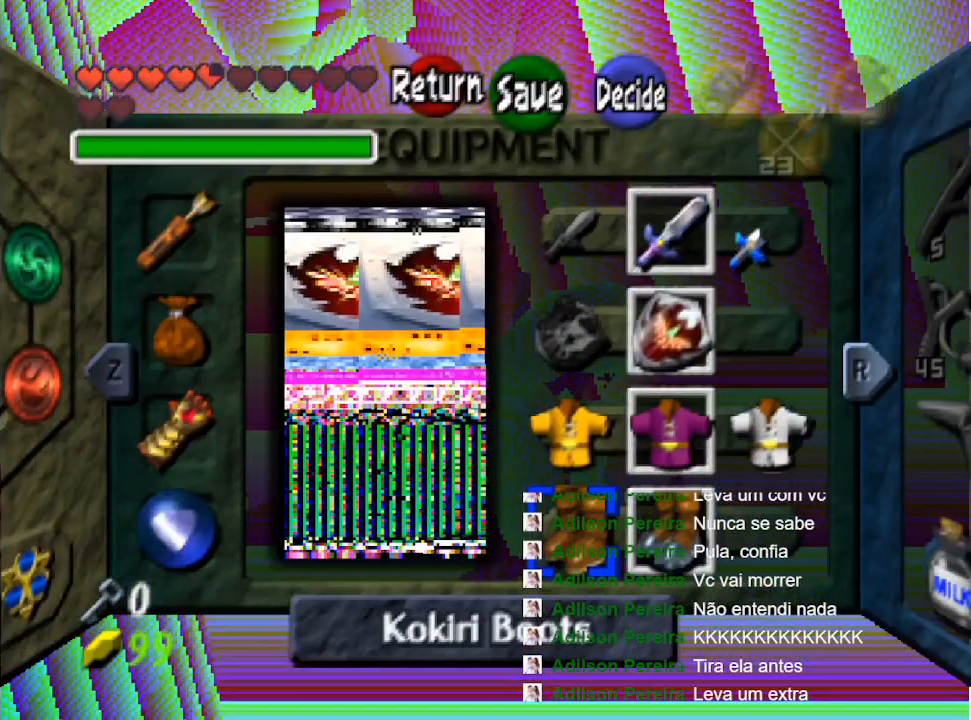
Gameplay with a controller (Nintendo layout); each line is a JSON object with the inputs held at the frame after it. "events" lists button and stick changes between this image and that frame as [ms after this image, input, new state], when the widget could be followed in between. Not read: L3 R3.
{"buttons": [], "left_stick": "center", "right_stick": "center", "events": [[33, "B", "down"], [167, "B", "up"]]}
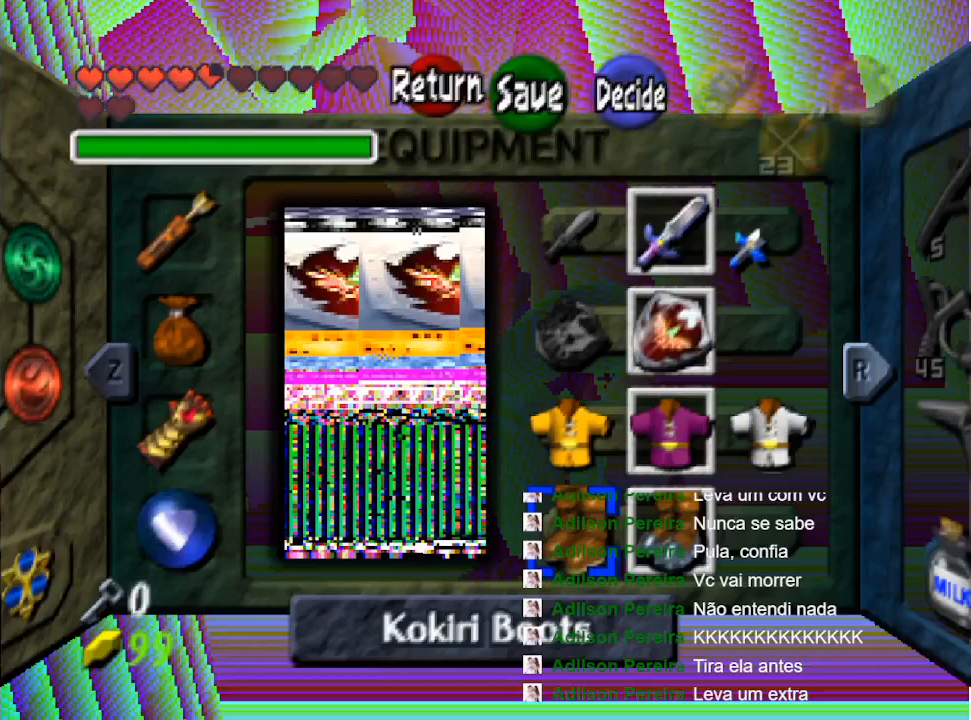
{"buttons": [], "left_stick": "center", "right_stick": "center", "events": []}
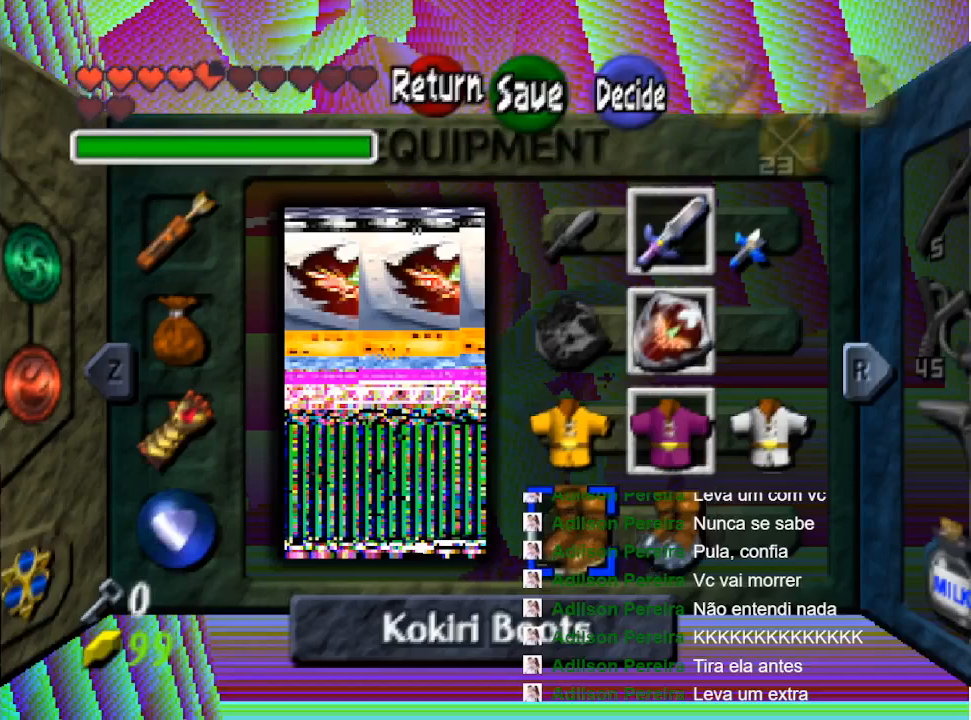
{"buttons": [], "left_stick": "center", "right_stick": "center", "events": []}
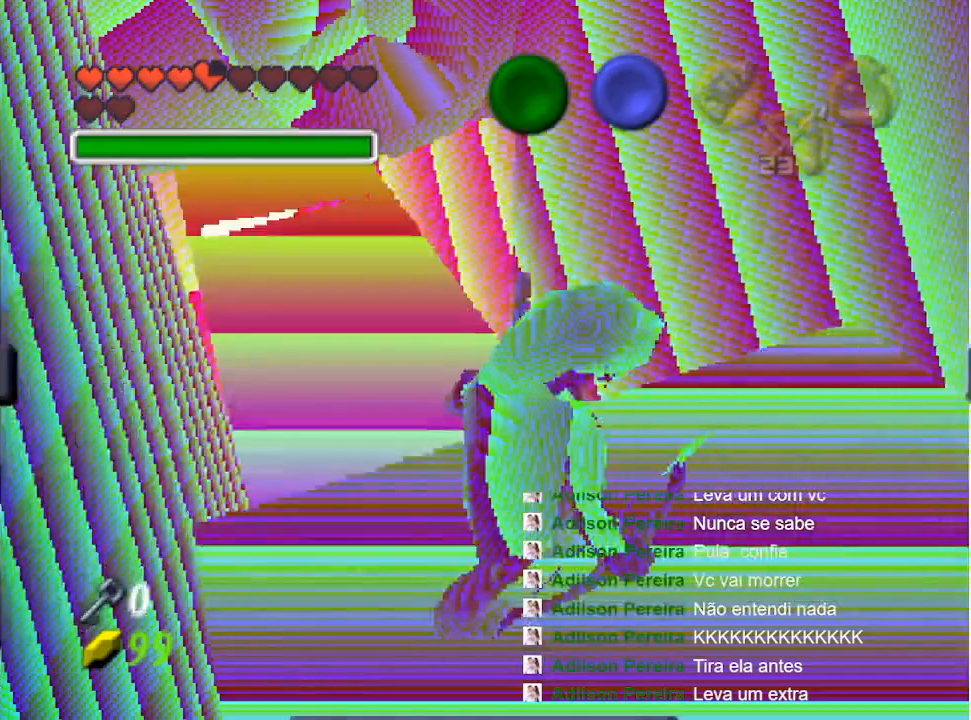
{"buttons": [], "left_stick": "center", "right_stick": "center", "events": []}
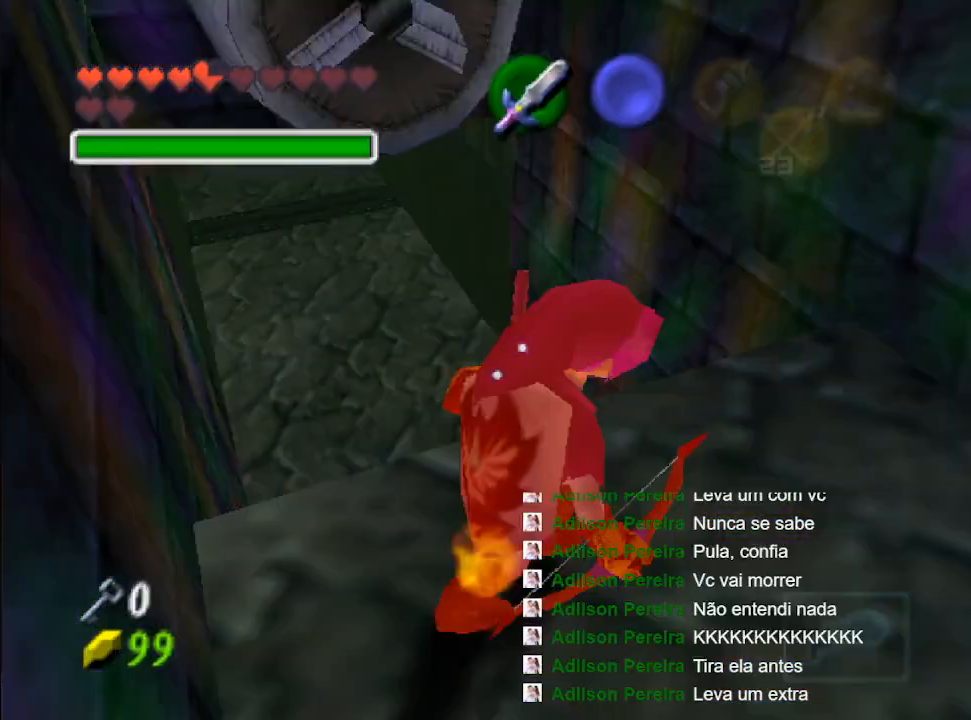
{"buttons": [], "left_stick": "down-right", "right_stick": "center", "events": [[400, "left_stick", "down-right"]]}
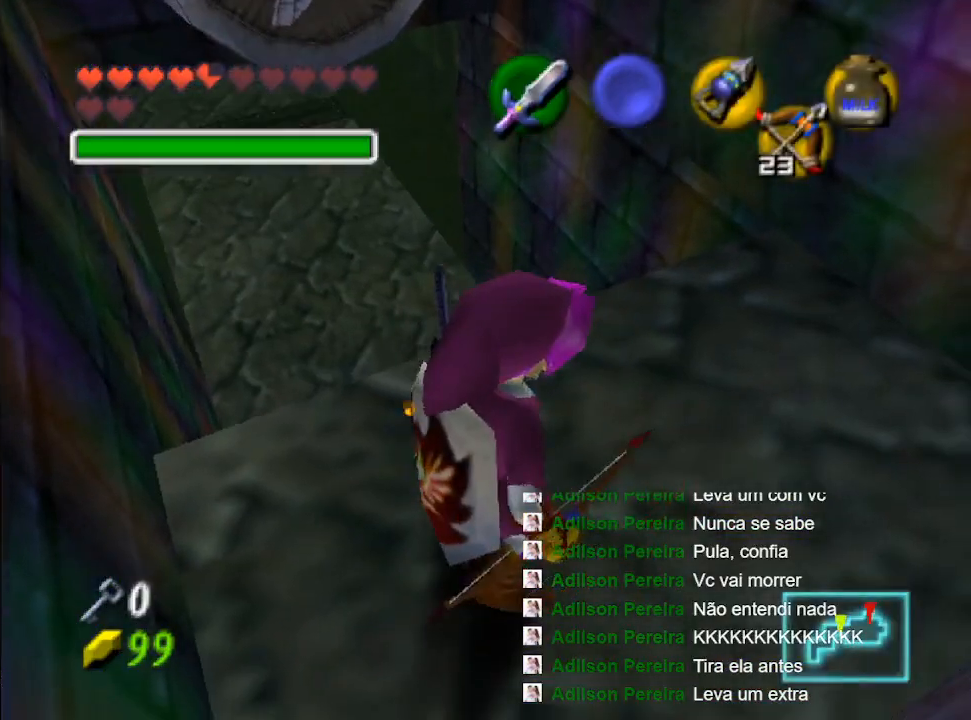
{"buttons": ["B"], "left_stick": "down-right", "right_stick": "center", "events": [[267, "B", "down"], [367, "B", "up"], [433, "B", "down"]]}
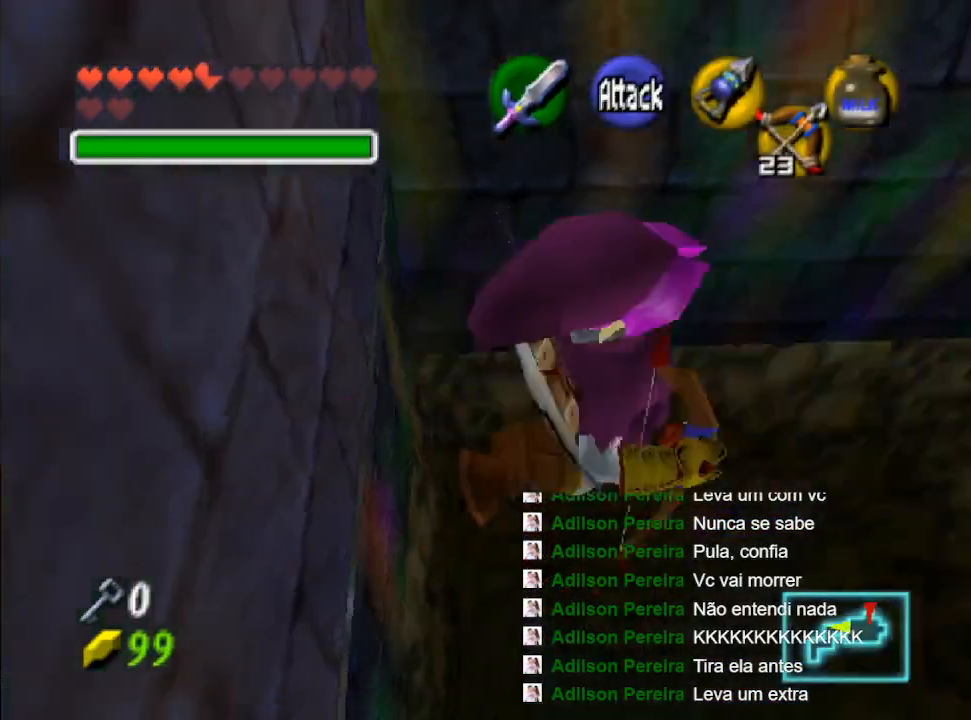
{"buttons": [], "left_stick": "up-right", "right_stick": "center", "events": [[33, "B", "up"], [100, "left_stick", "right"], [333, "left_stick", "up-right"]]}
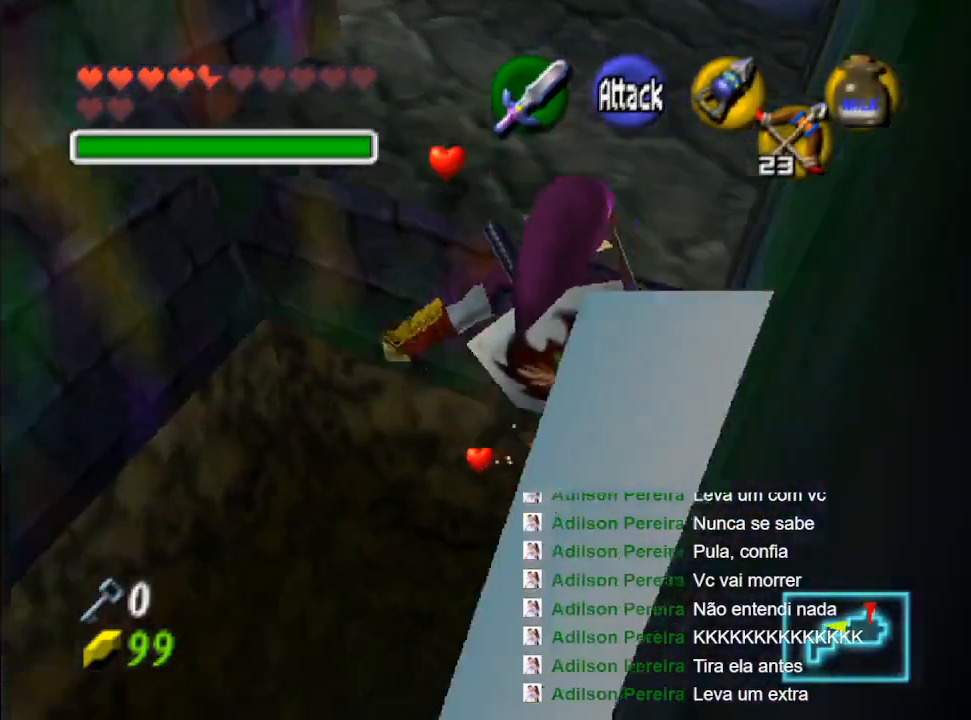
{"buttons": [], "left_stick": "up", "right_stick": "center", "events": [[67, "left_stick", "up"]]}
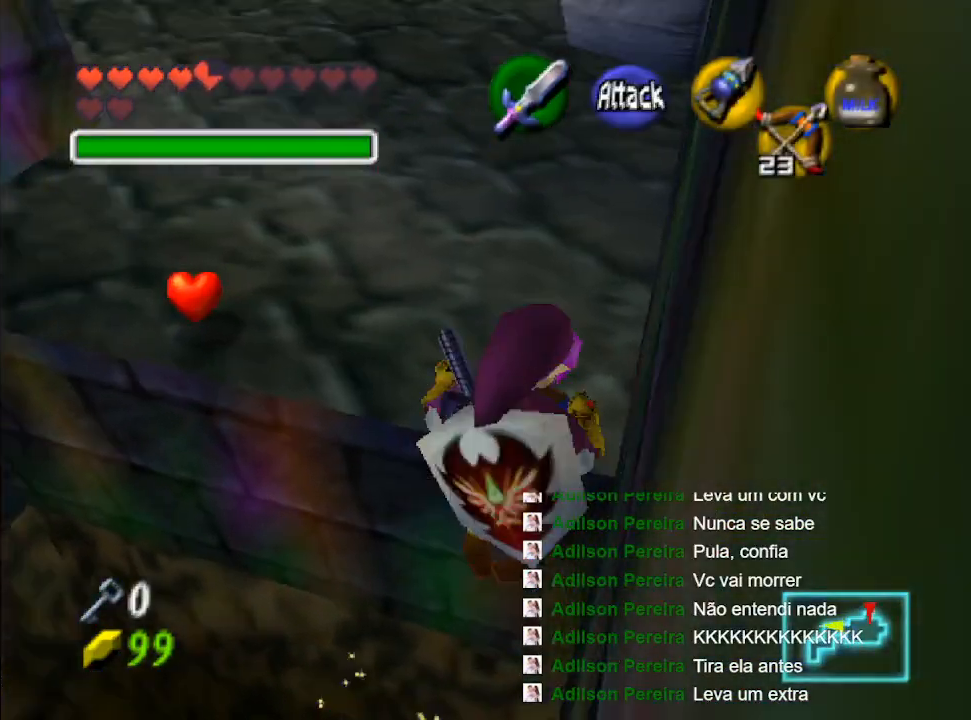
{"buttons": [], "left_stick": "up", "right_stick": "center", "events": []}
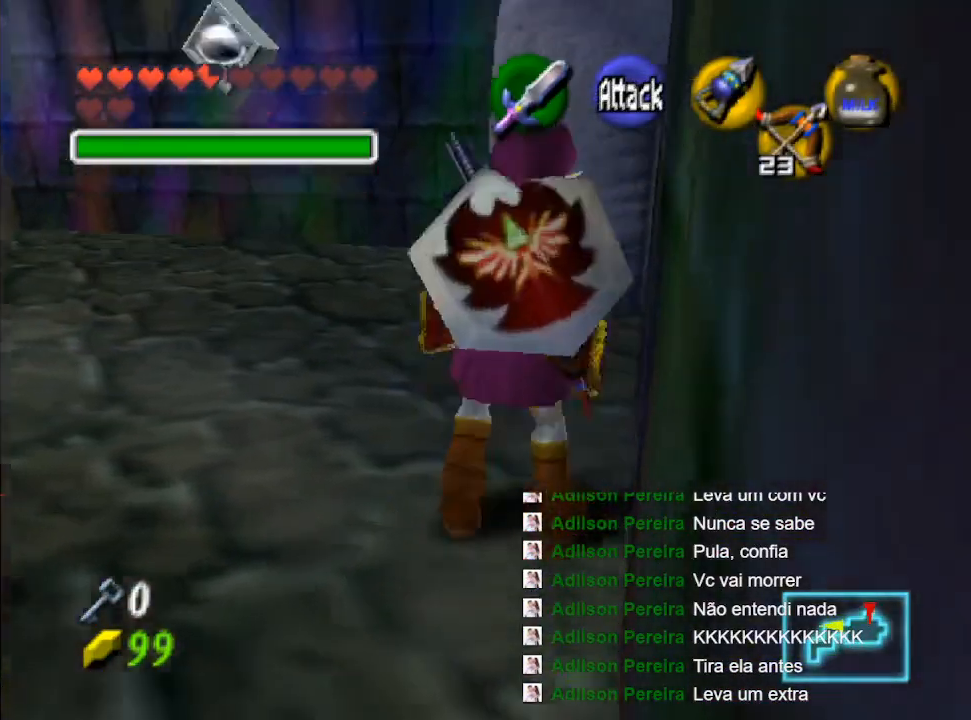
{"buttons": [], "left_stick": "center", "right_stick": "center", "events": [[433, "left_stick", "center"]]}
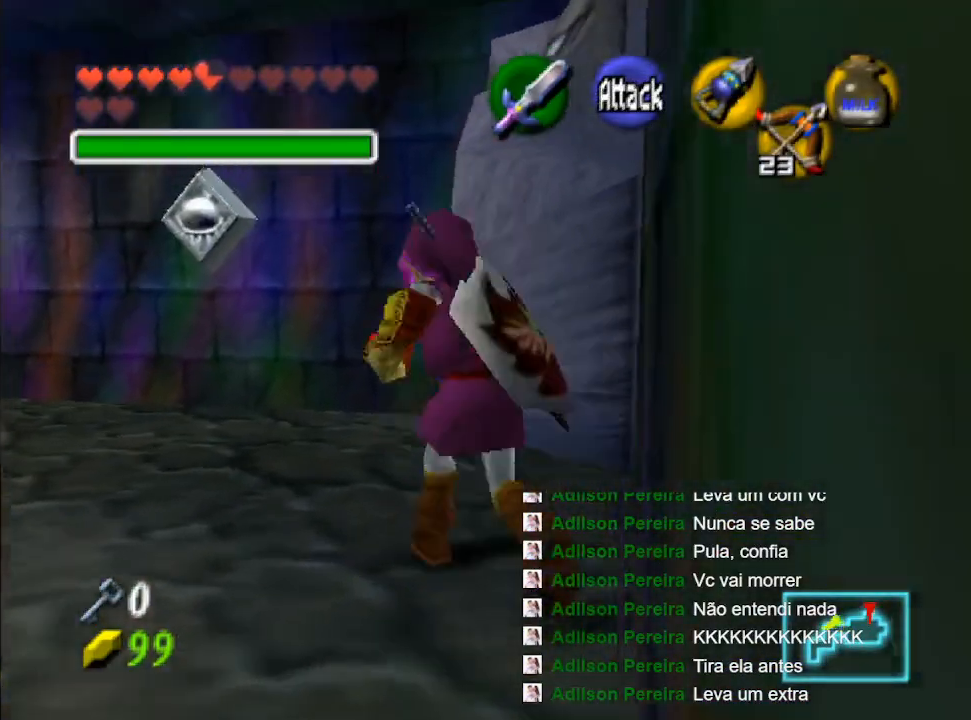
{"buttons": [], "left_stick": "up-left", "right_stick": "center", "events": [[133, "left_stick", "left"], [233, "left_stick", "up-left"]]}
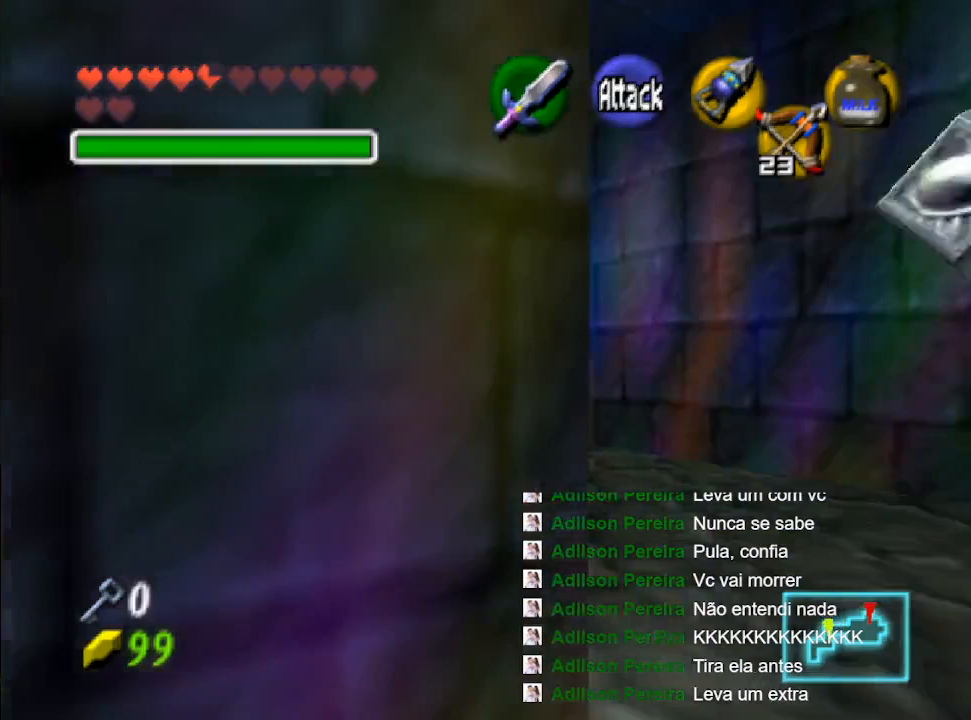
{"buttons": [], "left_stick": "up", "right_stick": "center", "events": [[33, "left_stick", "up"]]}
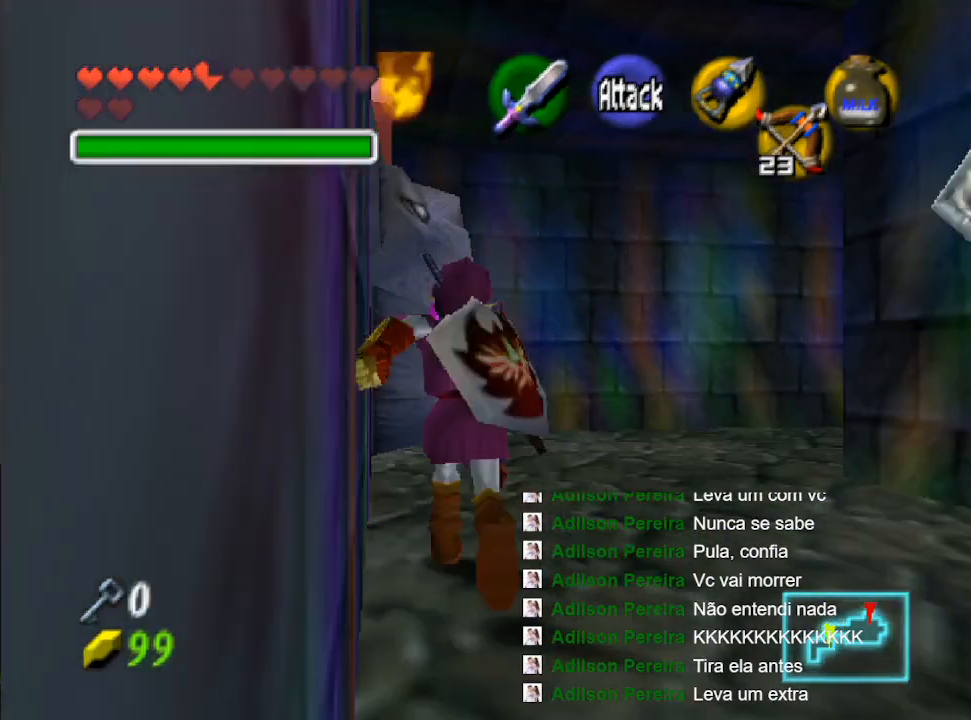
{"buttons": [], "left_stick": "up-right", "right_stick": "center", "events": [[233, "left_stick", "up-right"]]}
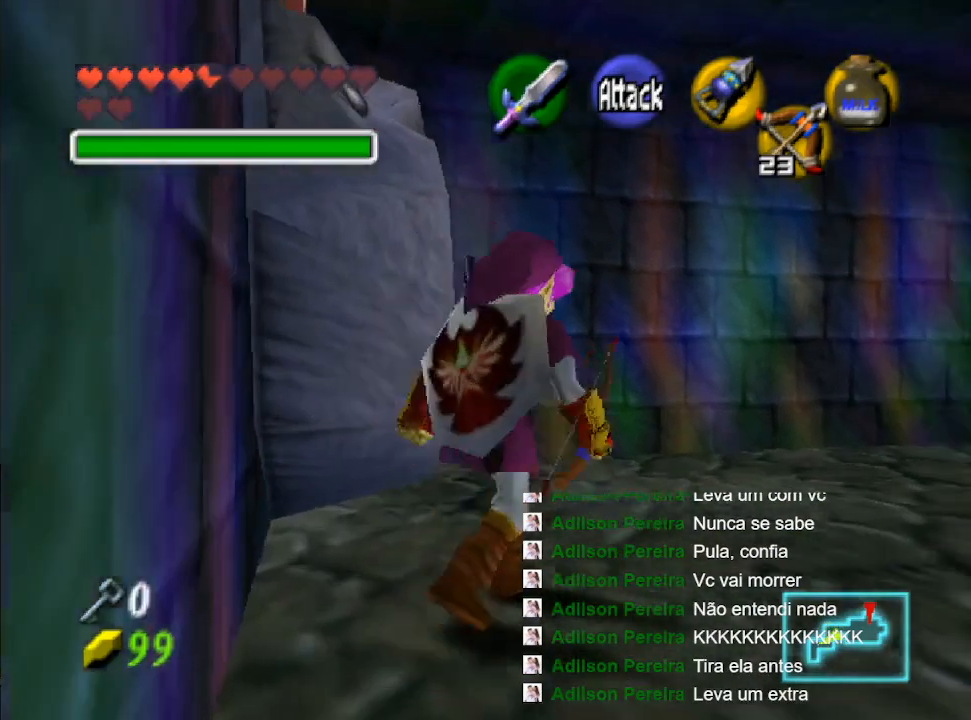
{"buttons": [], "left_stick": "up-right", "right_stick": "center", "events": []}
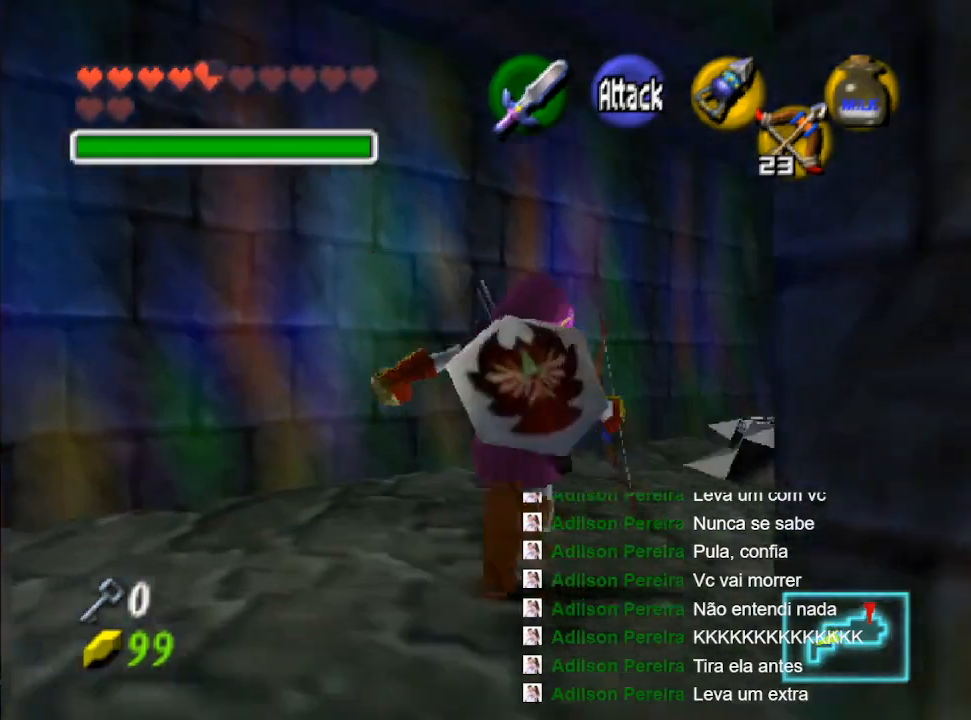
{"buttons": [], "left_stick": "up-right", "right_stick": "center", "events": [[33, "R1", "down"], [300, "R1", "up"]]}
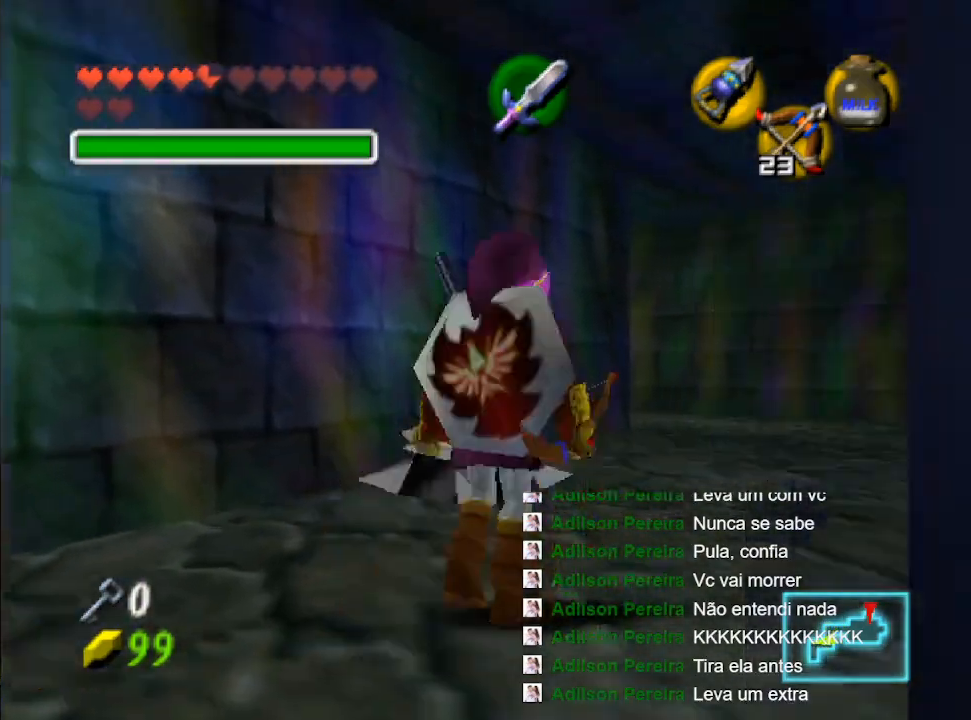
{"buttons": [], "left_stick": "up", "right_stick": "center", "events": [[100, "B", "down"], [200, "B", "up"], [267, "B", "down"], [367, "B", "up"], [433, "left_stick", "up"]]}
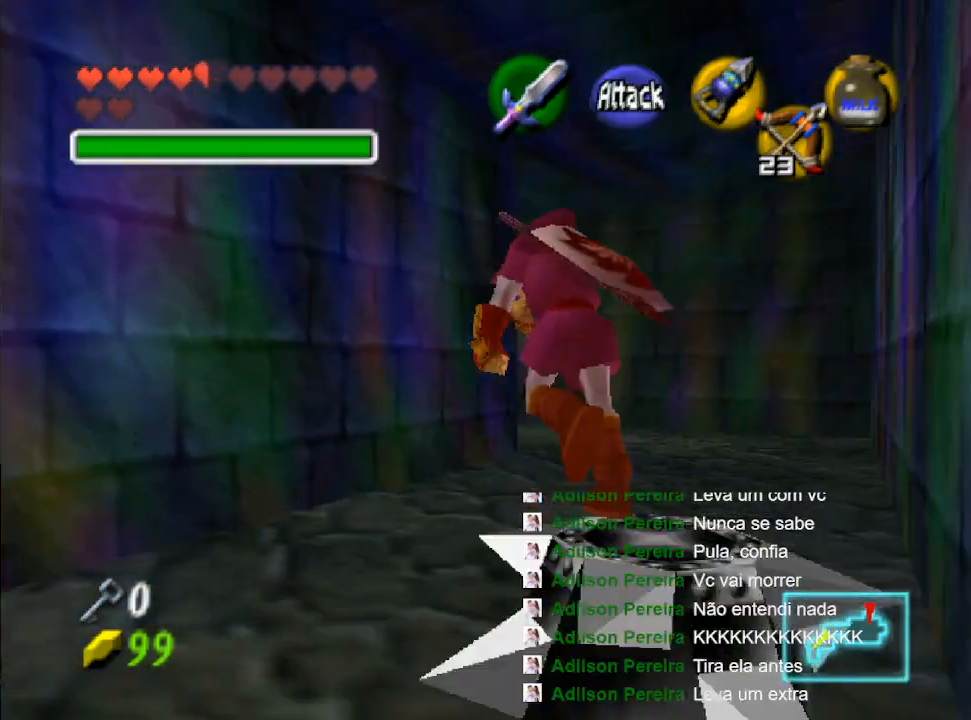
{"buttons": ["B"], "left_stick": "up", "right_stick": "center", "events": [[333, "B", "down"], [400, "B", "up"], [500, "B", "down"]]}
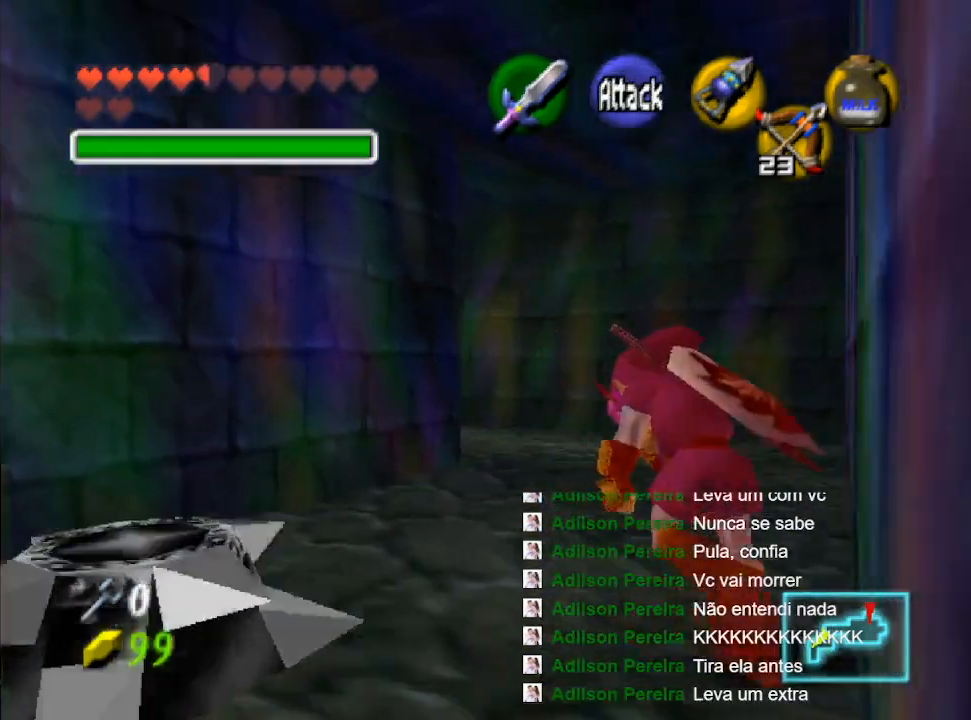
{"buttons": [], "left_stick": "up", "right_stick": "center", "events": [[67, "B", "up"], [167, "B", "down"], [233, "B", "up"], [333, "B", "down"], [433, "B", "up"]]}
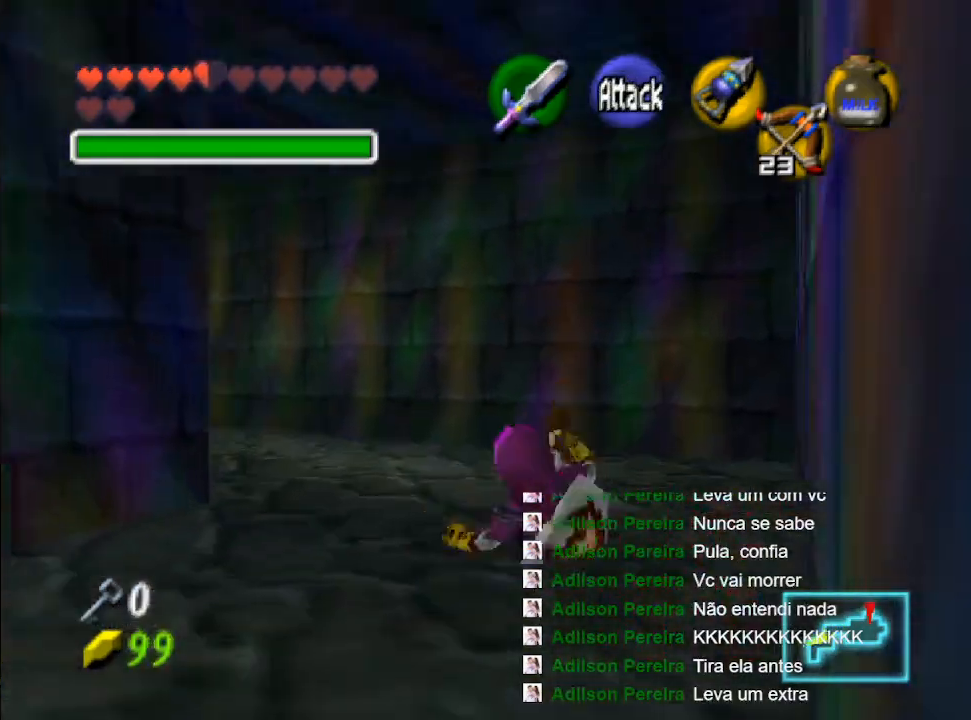
{"buttons": [], "left_stick": "up-left", "right_stick": "center", "events": [[167, "left_stick", "up-left"]]}
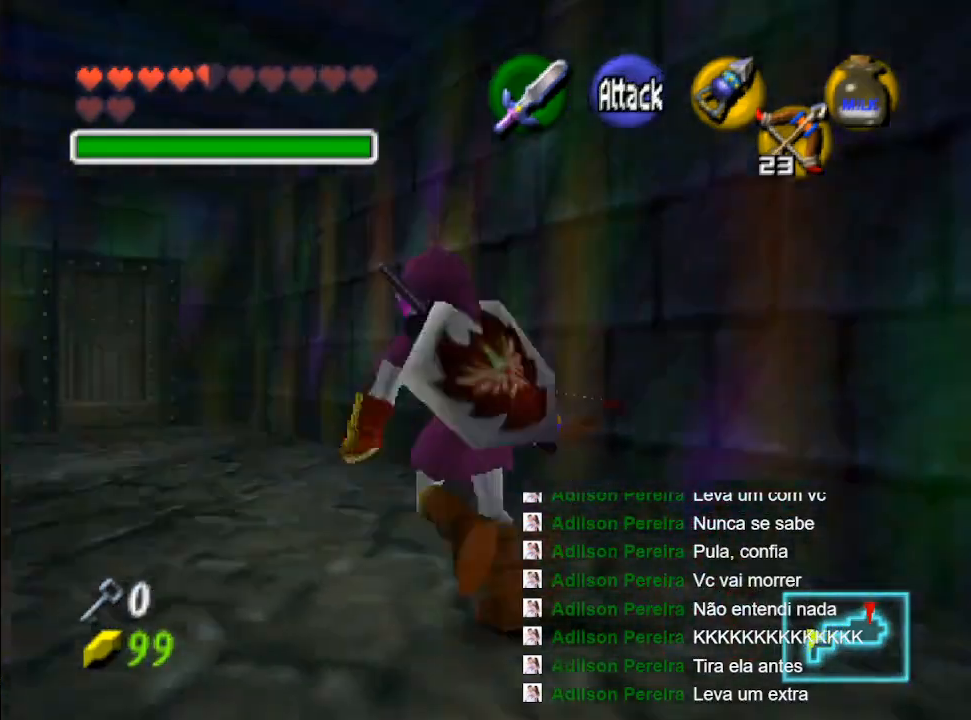
{"buttons": [], "left_stick": "up", "right_stick": "center", "events": [[133, "left_stick", "up"]]}
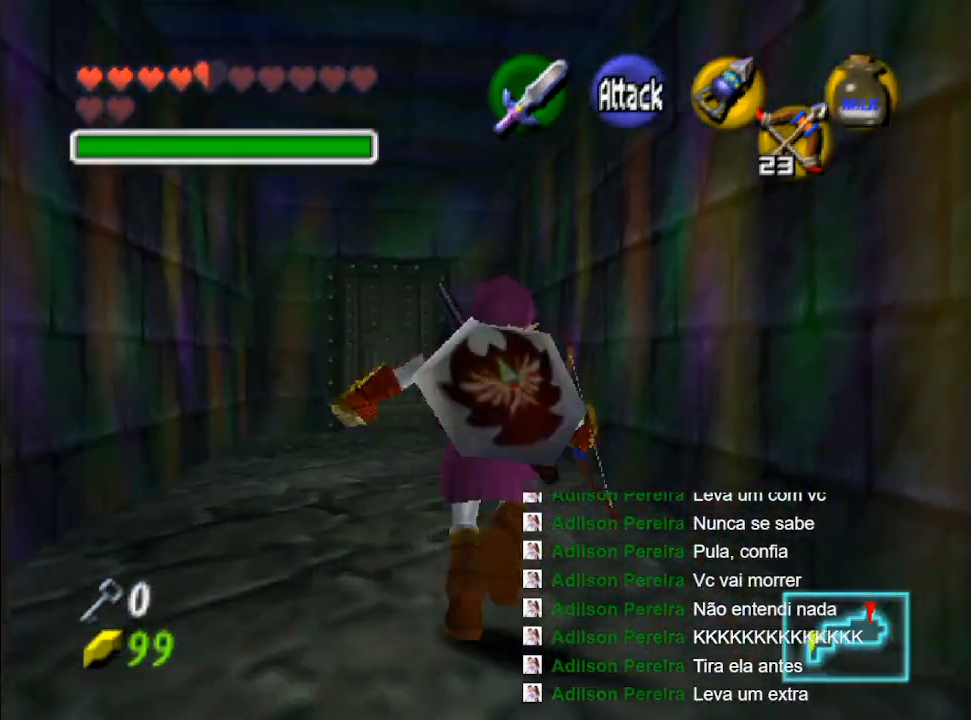
{"buttons": [], "left_stick": "up", "right_stick": "center", "events": [[400, "B", "down"], [500, "B", "up"]]}
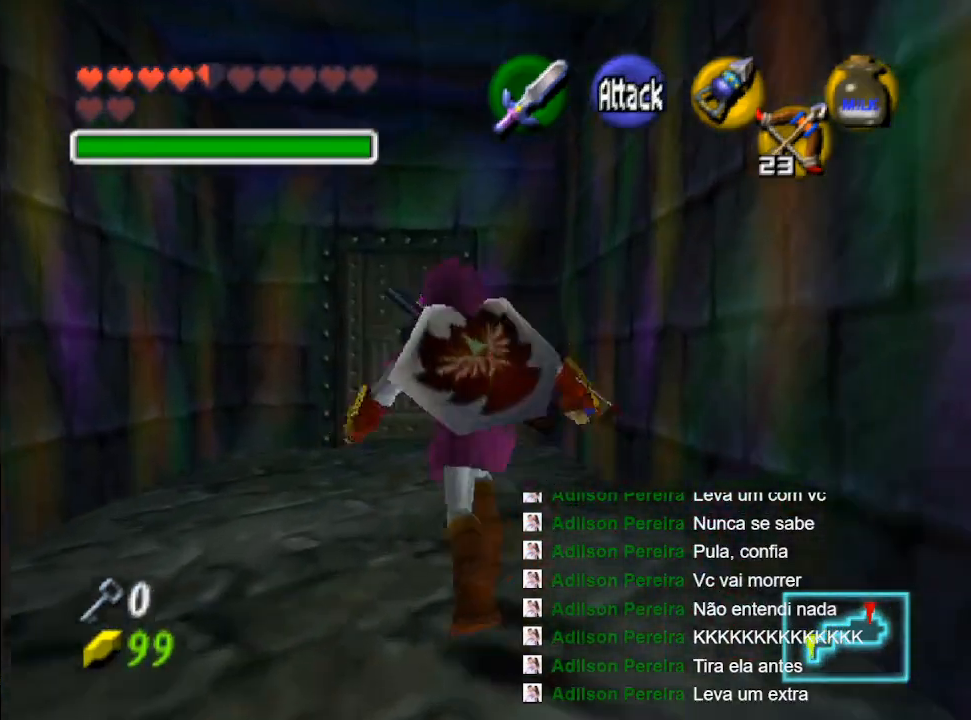
{"buttons": [], "left_stick": "up", "right_stick": "center", "events": [[67, "B", "down"], [133, "B", "up"]]}
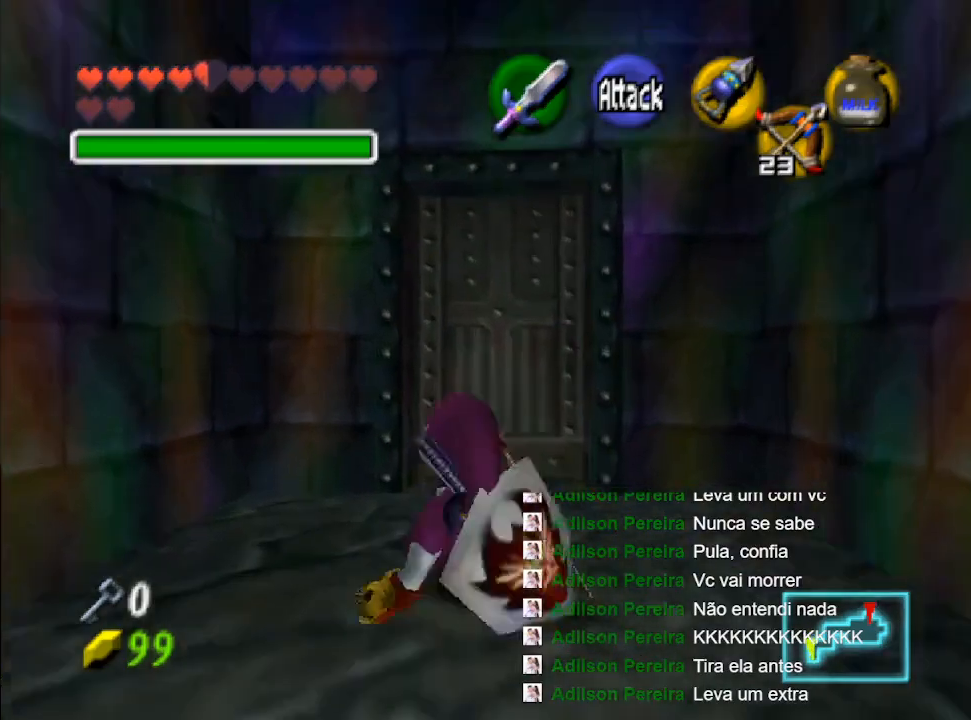
{"buttons": ["B"], "left_stick": "up", "right_stick": "center", "events": [[500, "B", "down"]]}
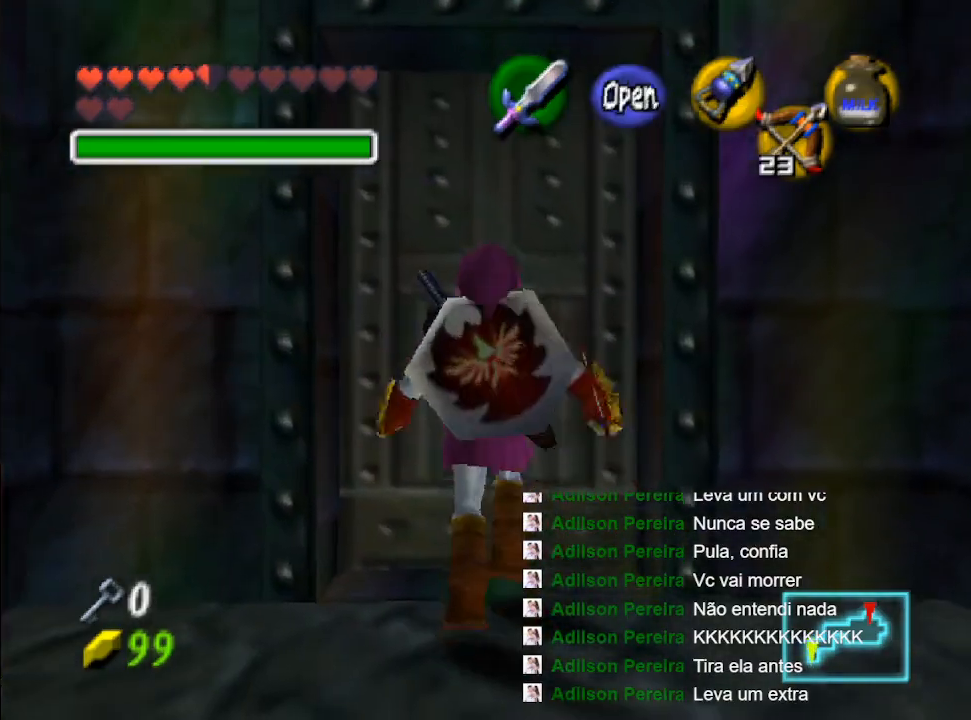
{"buttons": ["B"], "left_stick": "center", "right_stick": "center", "events": [[100, "left_stick", "center"], [133, "B", "up"], [433, "B", "down"]]}
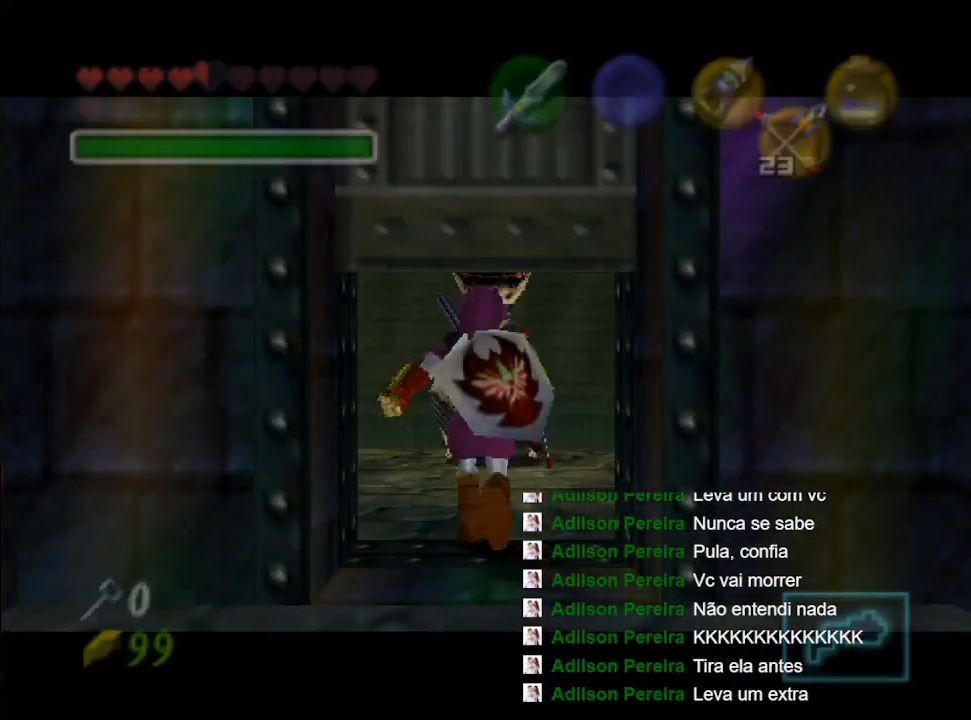
{"buttons": ["B"], "left_stick": "center", "right_stick": "center", "events": [[67, "B", "up"], [167, "B", "down"], [333, "B", "up"], [367, "Y", "down"], [467, "B", "down"], [500, "Y", "up"]]}
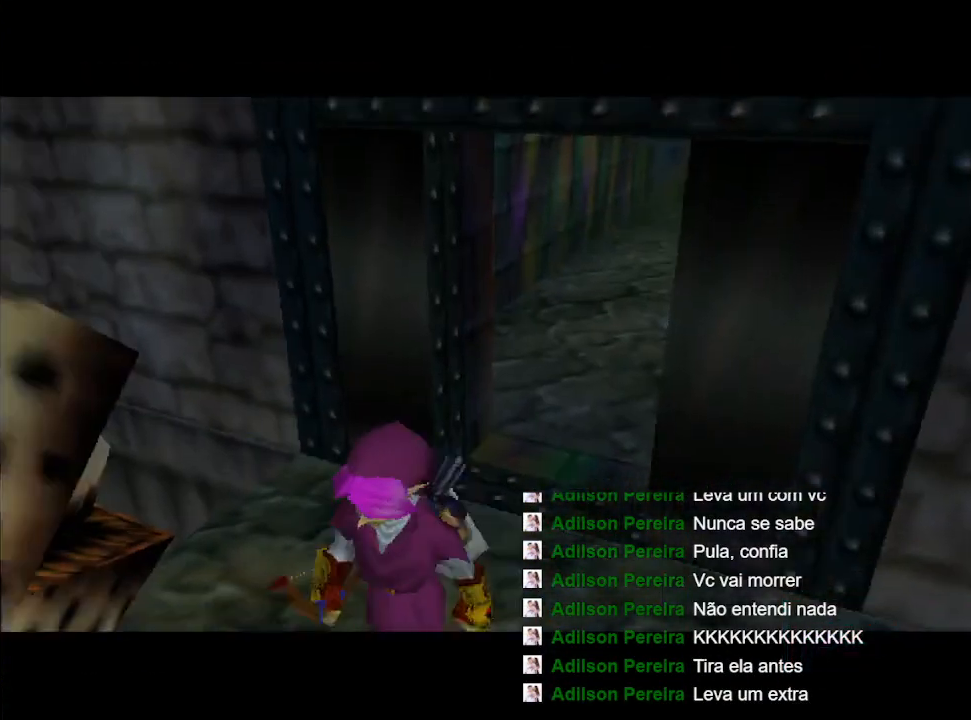
{"buttons": ["R1"], "left_stick": "center", "right_stick": "center", "events": [[133, "B", "up"], [433, "R1", "down"]]}
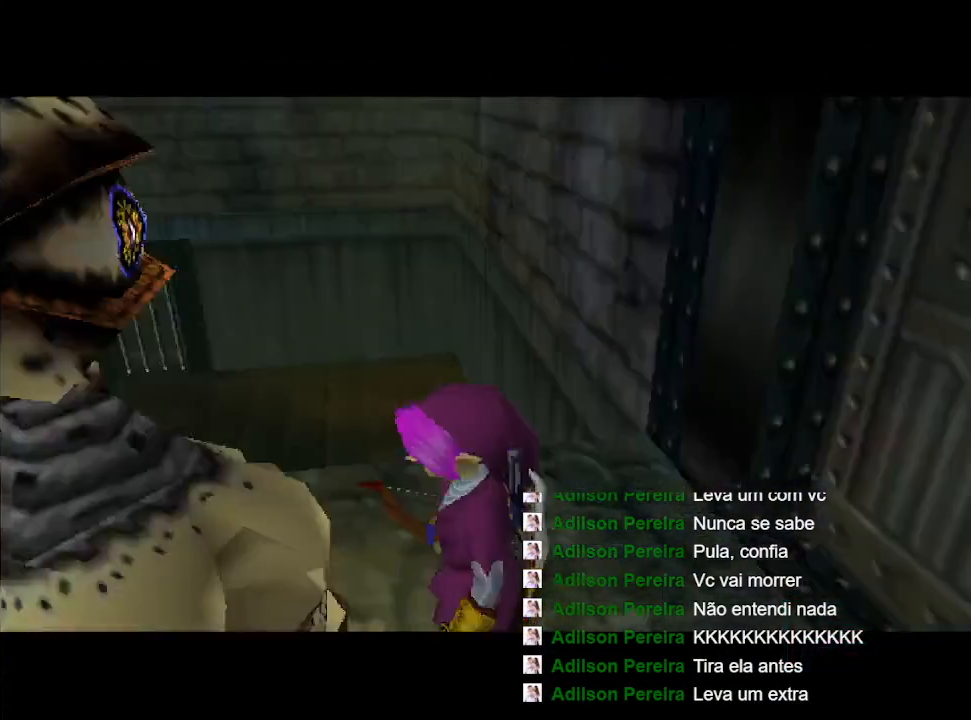
{"buttons": [], "left_stick": "center", "right_stick": "center", "events": [[233, "R1", "up"]]}
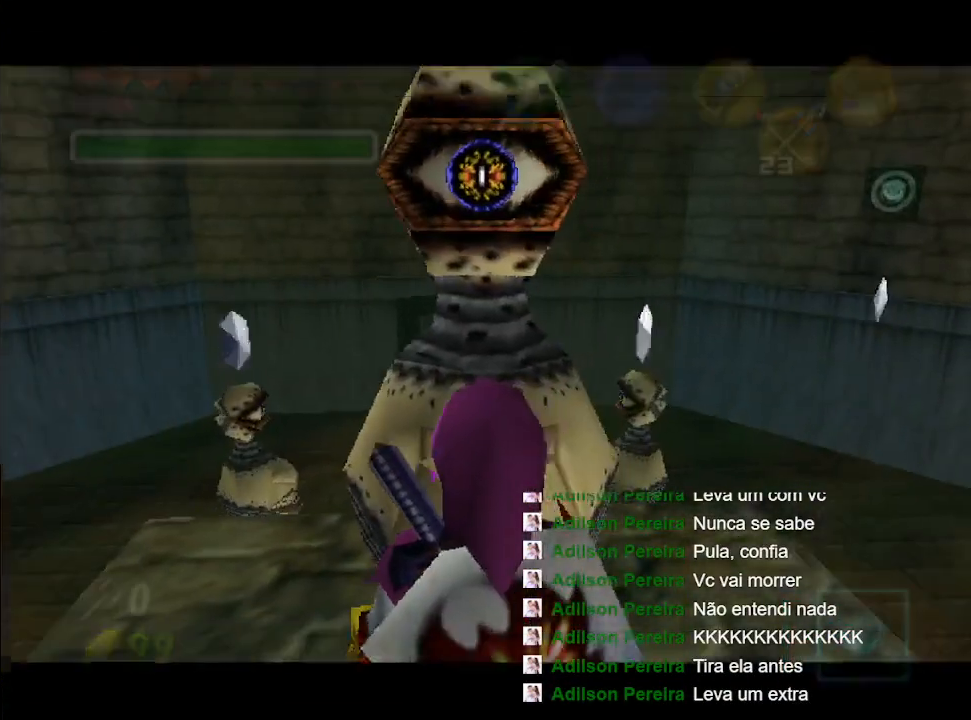
{"buttons": ["A"], "left_stick": "center", "right_stick": "center", "events": [[400, "A", "down"]]}
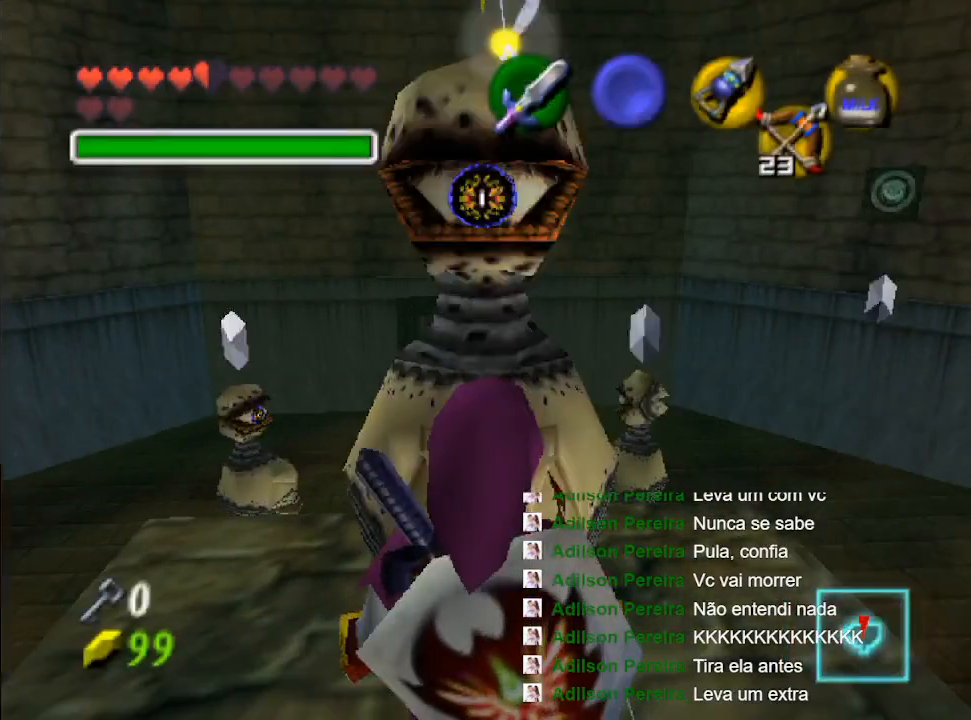
{"buttons": [], "left_stick": "center", "right_stick": "center", "events": [[67, "A", "up"]]}